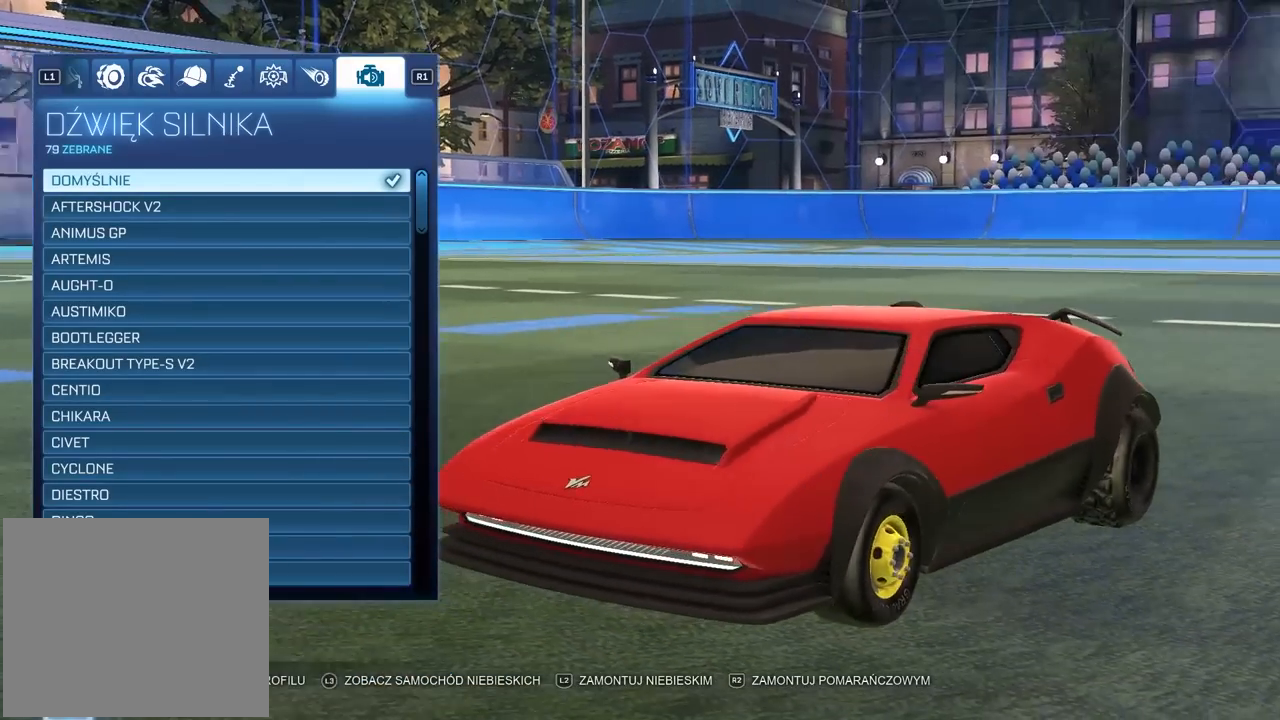
Gameplay with a controller (PlayStation layout); each line is a JSON object with the inputs held at the frame after it. "events" lists button and stick changes between this image and that frame as [ms after this image, input, new state], when the widget could be followed in between.
{"buttons": [], "left_stick": "center", "right_stick": "right", "events": []}
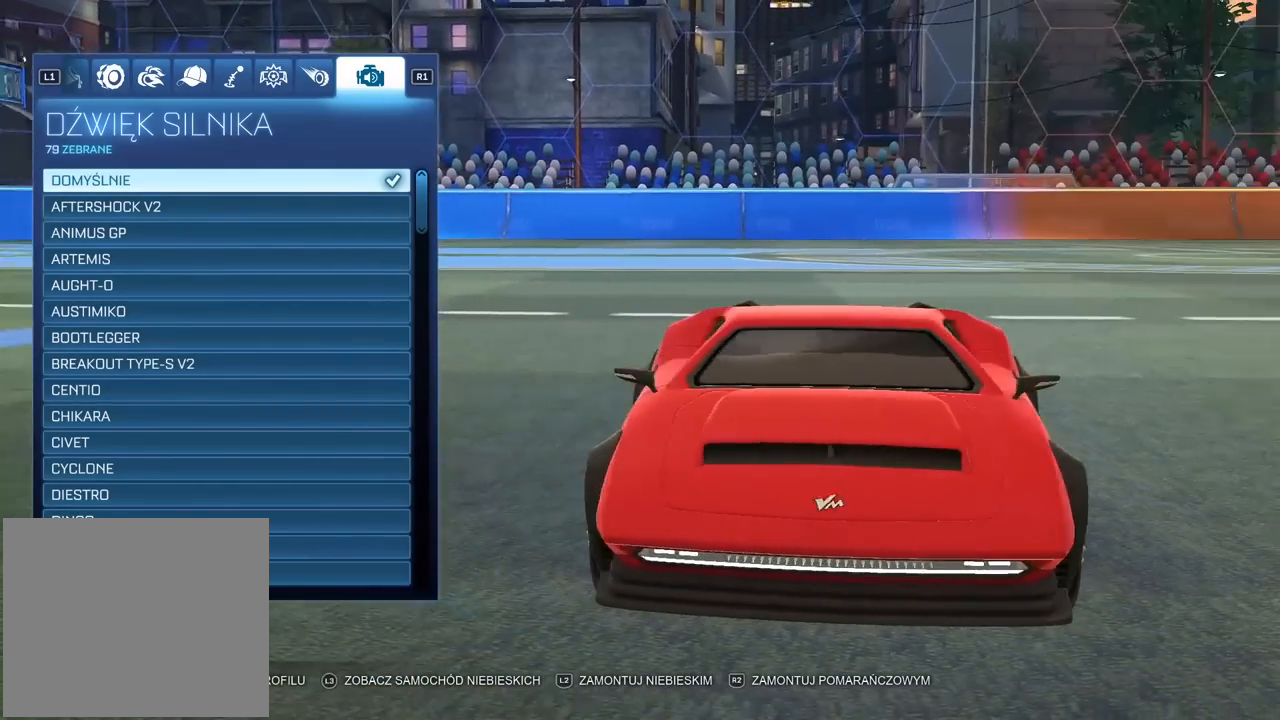
{"buttons": [], "left_stick": "center", "right_stick": "center", "events": [[433, "right_stick", "center"]]}
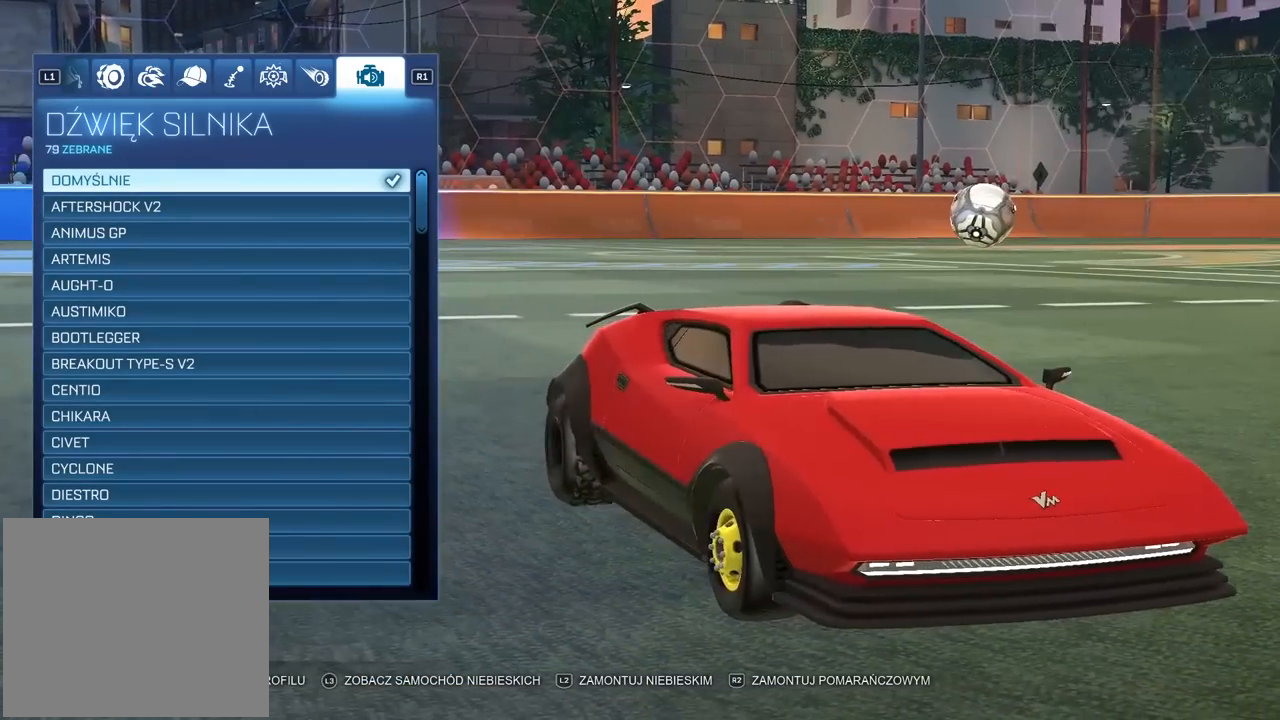
{"buttons": [], "left_stick": "center", "right_stick": "left", "events": [[17, "right_stick", "left"]]}
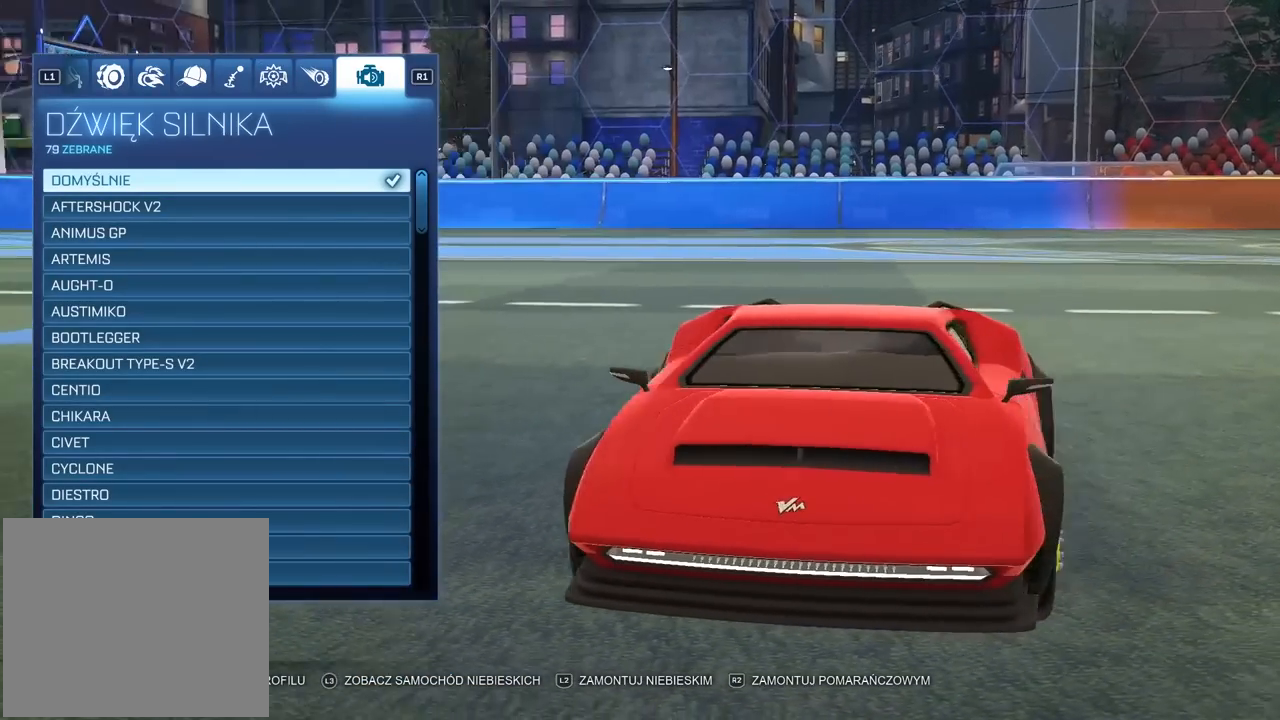
{"buttons": [], "left_stick": "center", "right_stick": "right", "events": [[233, "right_stick", "right"]]}
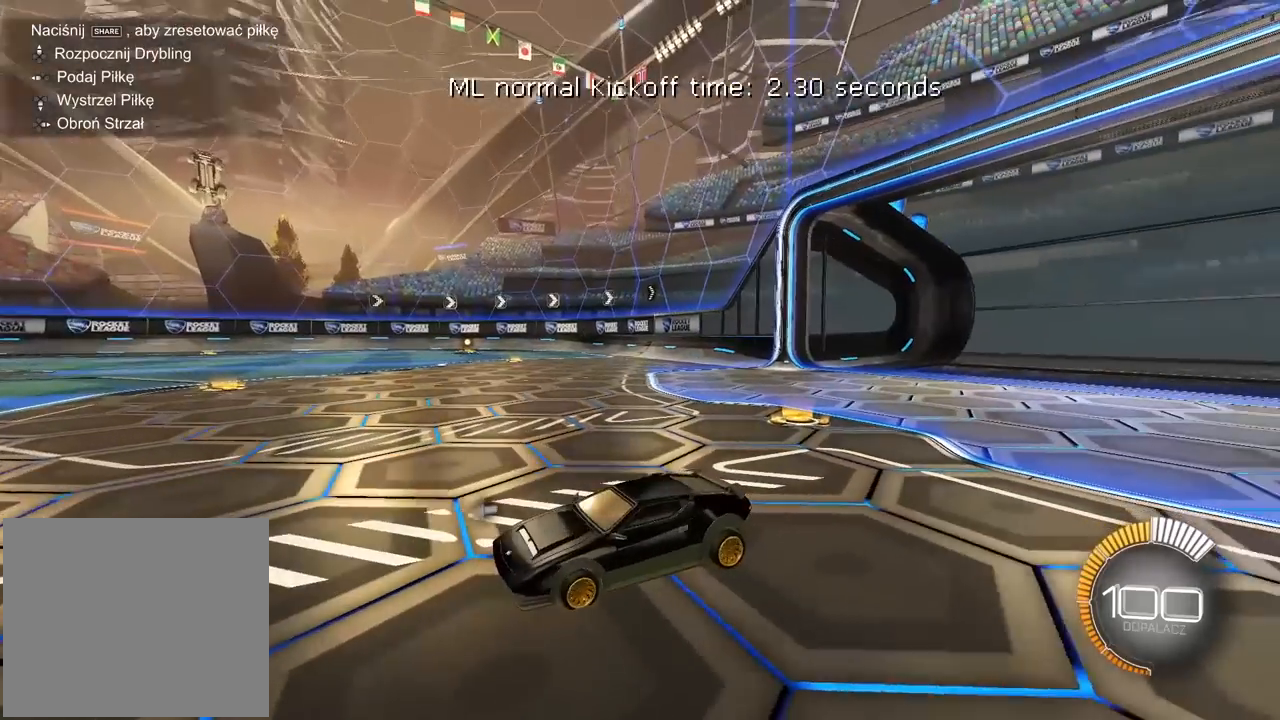
{"buttons": [], "left_stick": "center", "right_stick": "up-right", "events": [[383, "right_stick", "up-right"]]}
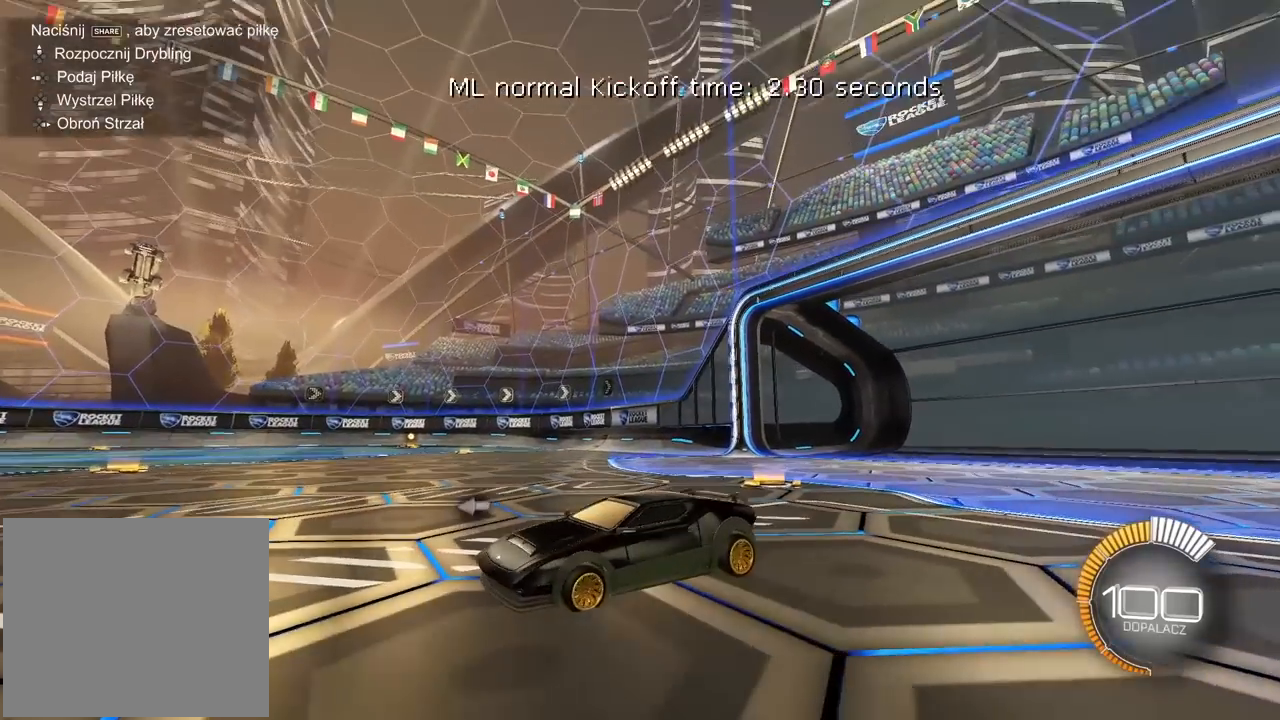
{"buttons": [], "left_stick": "center", "right_stick": "center", "events": [[283, "right_stick", "center"]]}
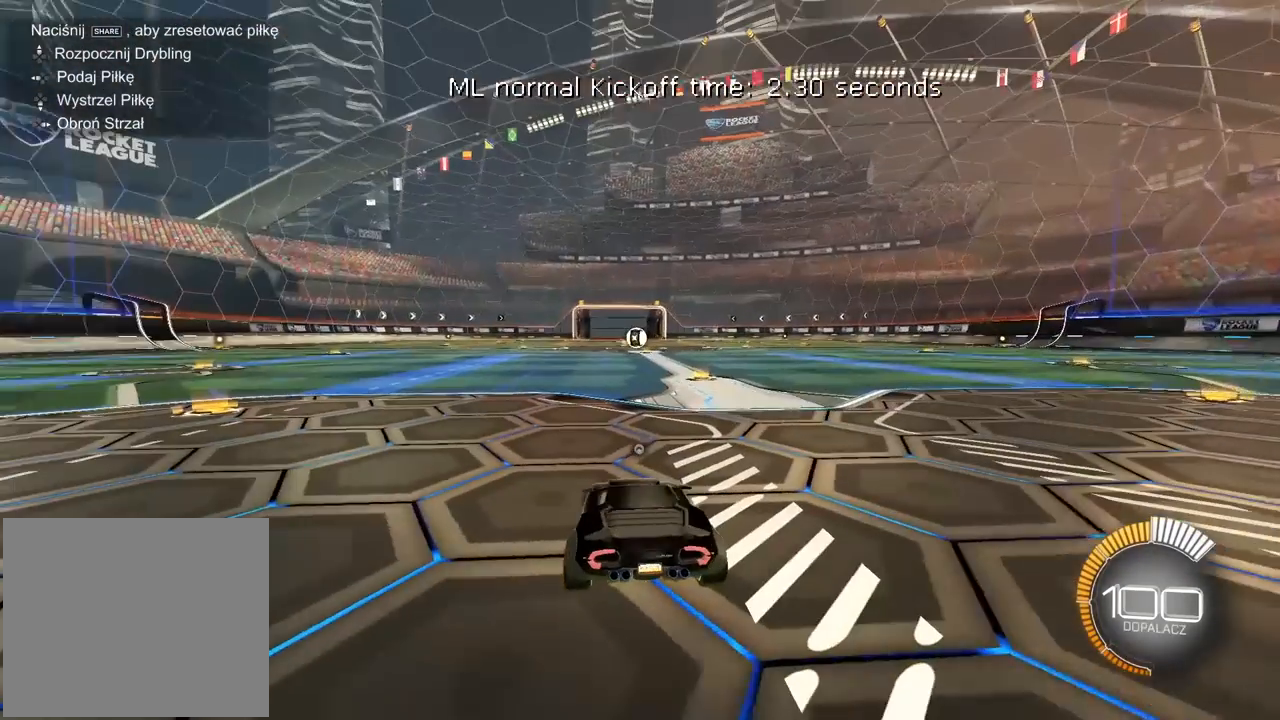
{"buttons": [], "left_stick": "center", "right_stick": "center", "events": []}
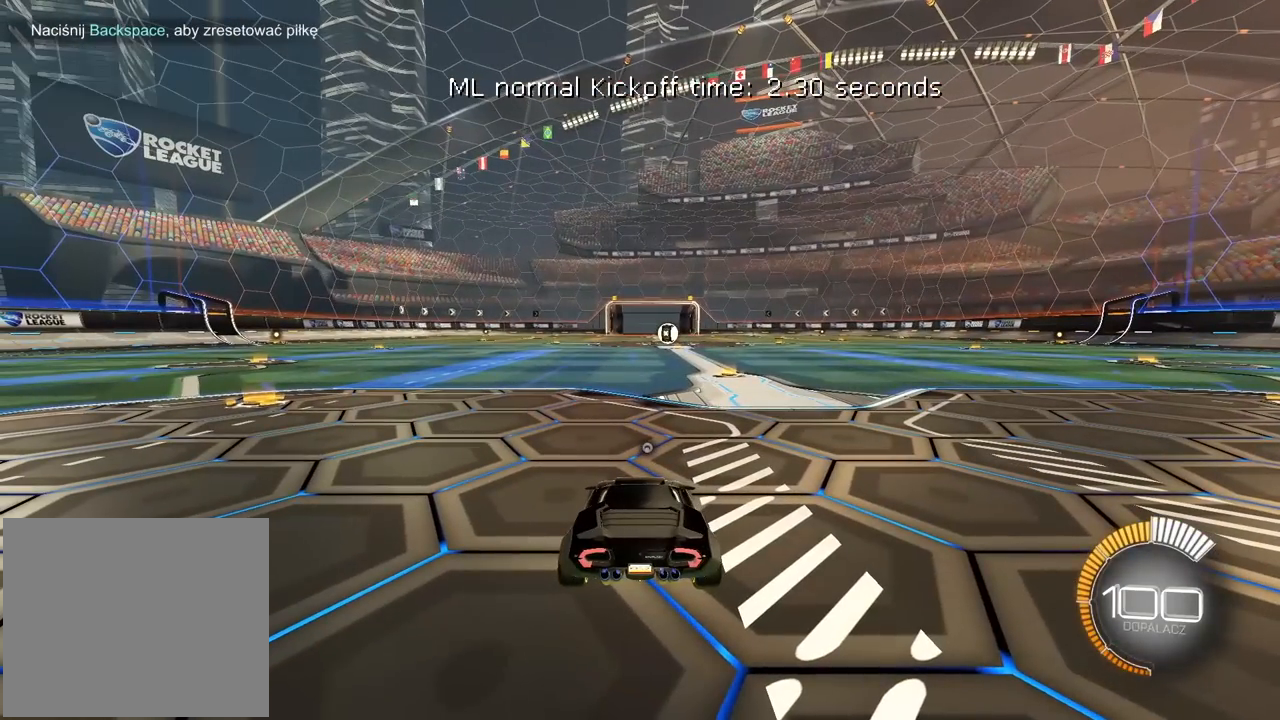
{"buttons": [], "left_stick": "center", "right_stick": "center", "events": []}
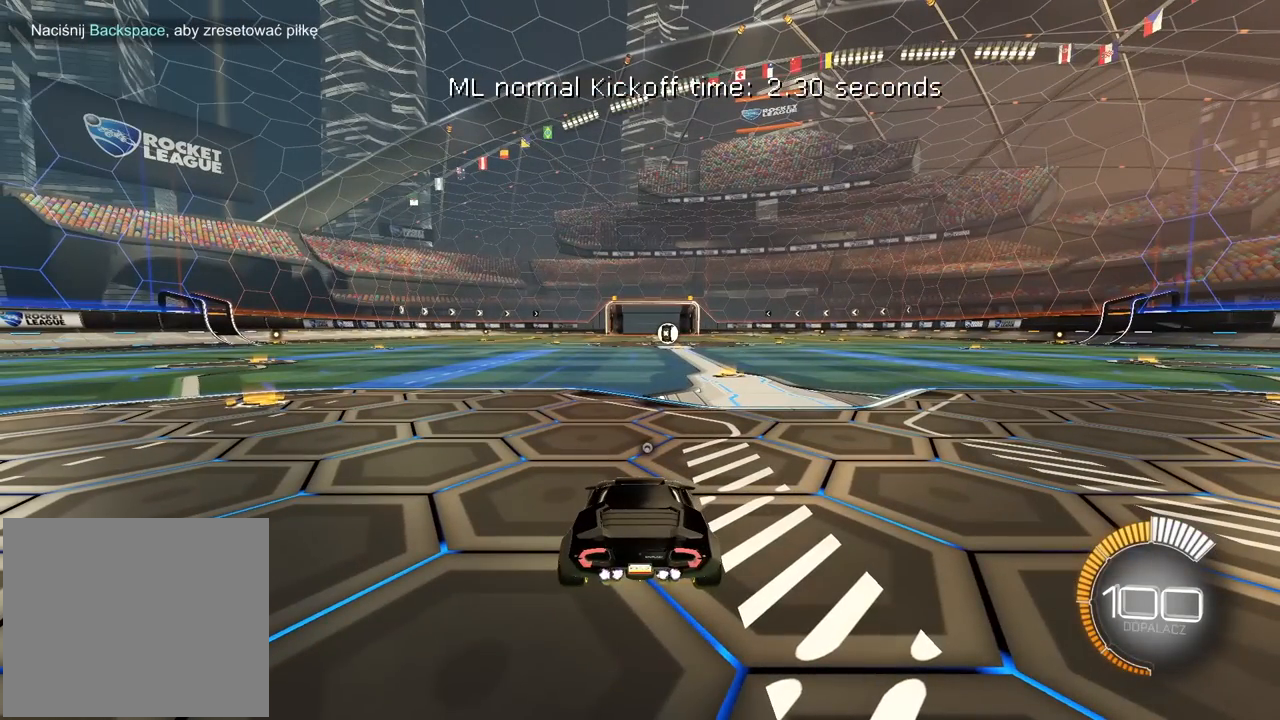
{"buttons": [], "left_stick": "center", "right_stick": "center", "events": []}
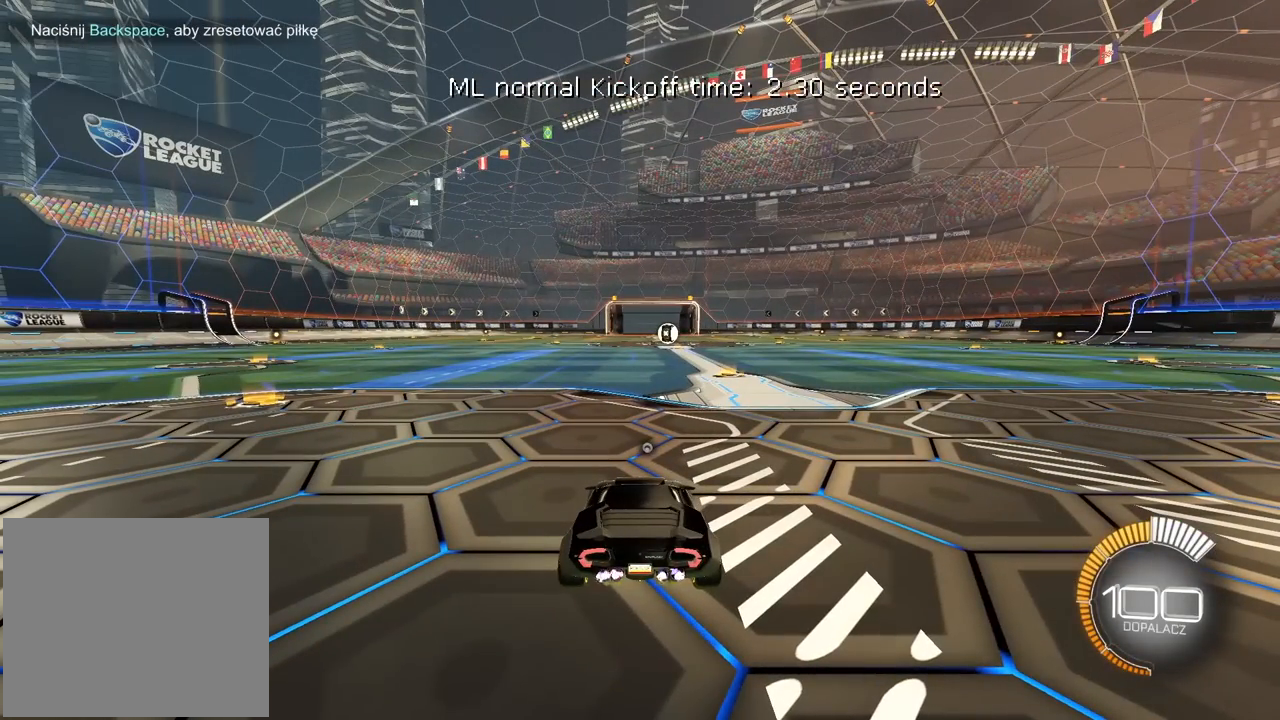
{"buttons": [], "left_stick": "center", "right_stick": "center", "events": []}
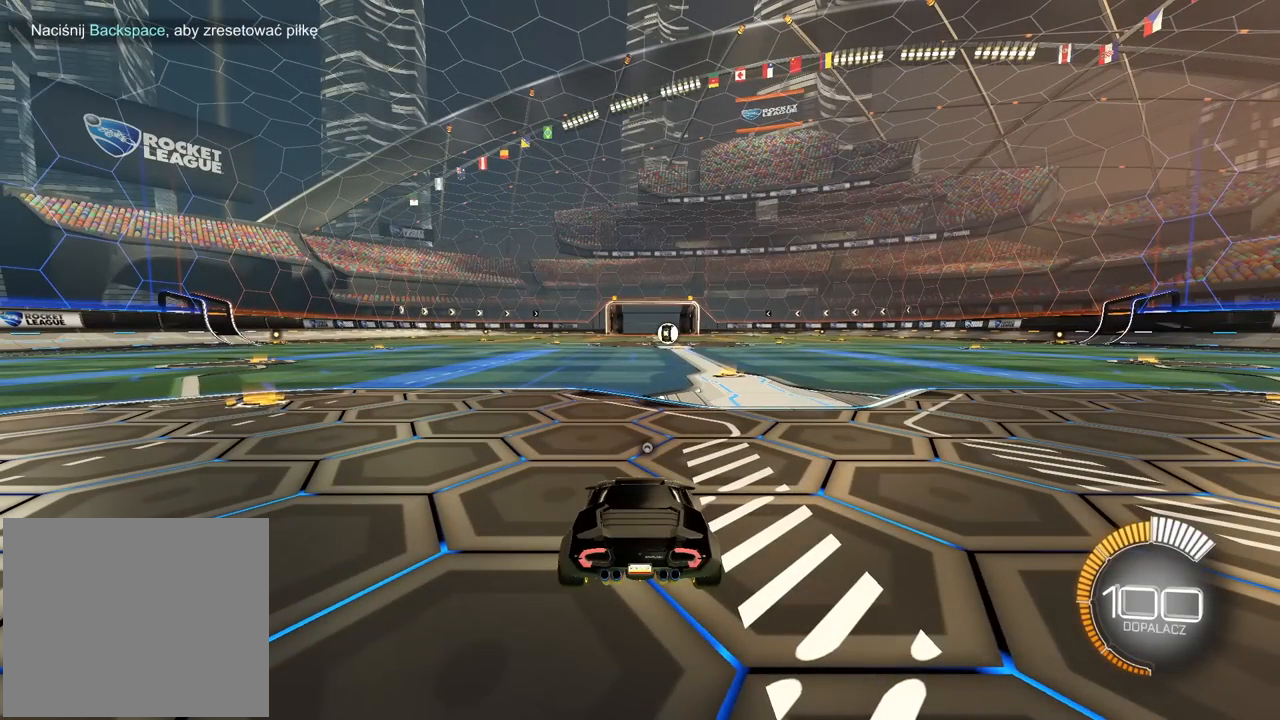
{"buttons": [], "left_stick": "center", "right_stick": "center", "events": []}
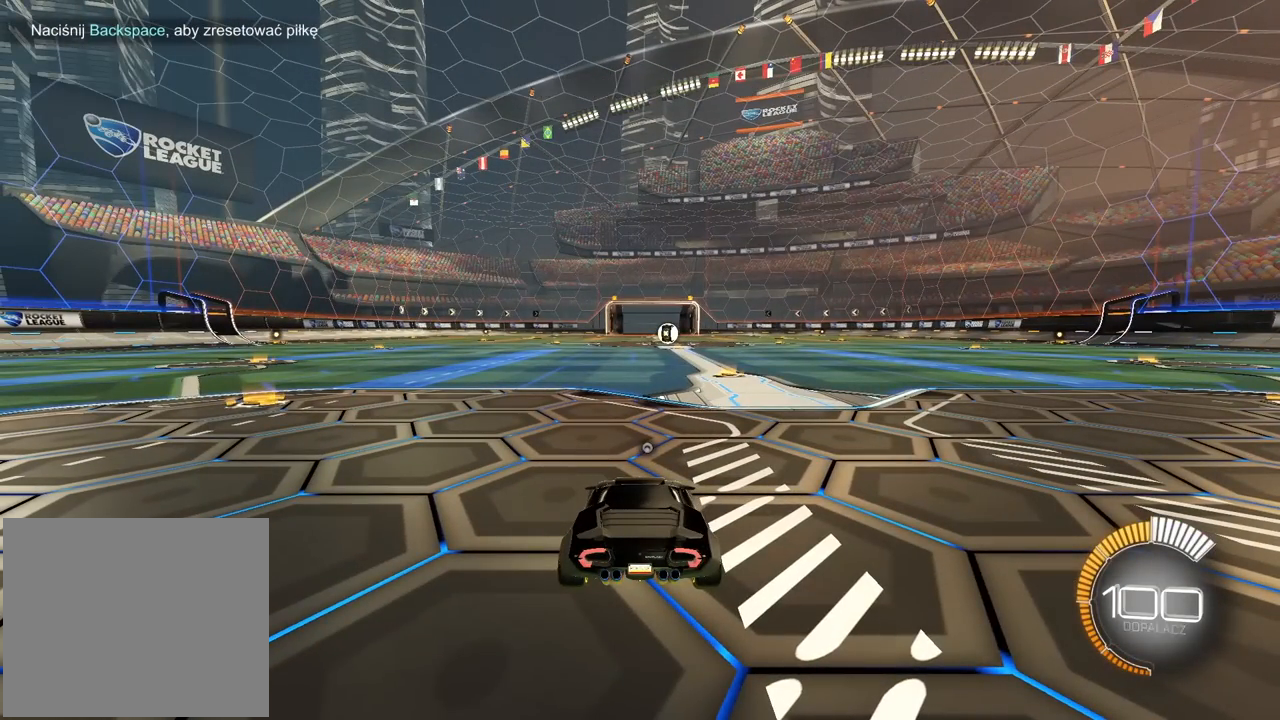
{"buttons": [], "left_stick": "center", "right_stick": "up-right", "events": [[300, "right_stick", "up-right"]]}
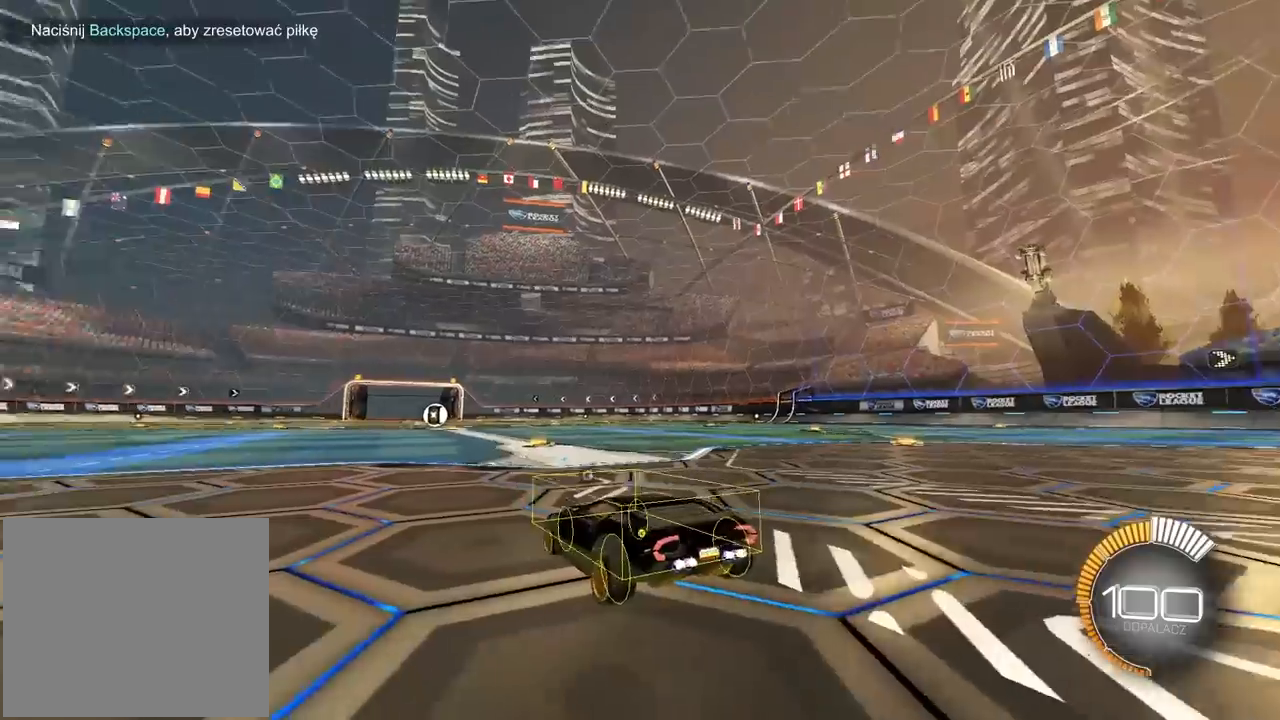
{"buttons": [], "left_stick": "center", "right_stick": "up-right", "events": []}
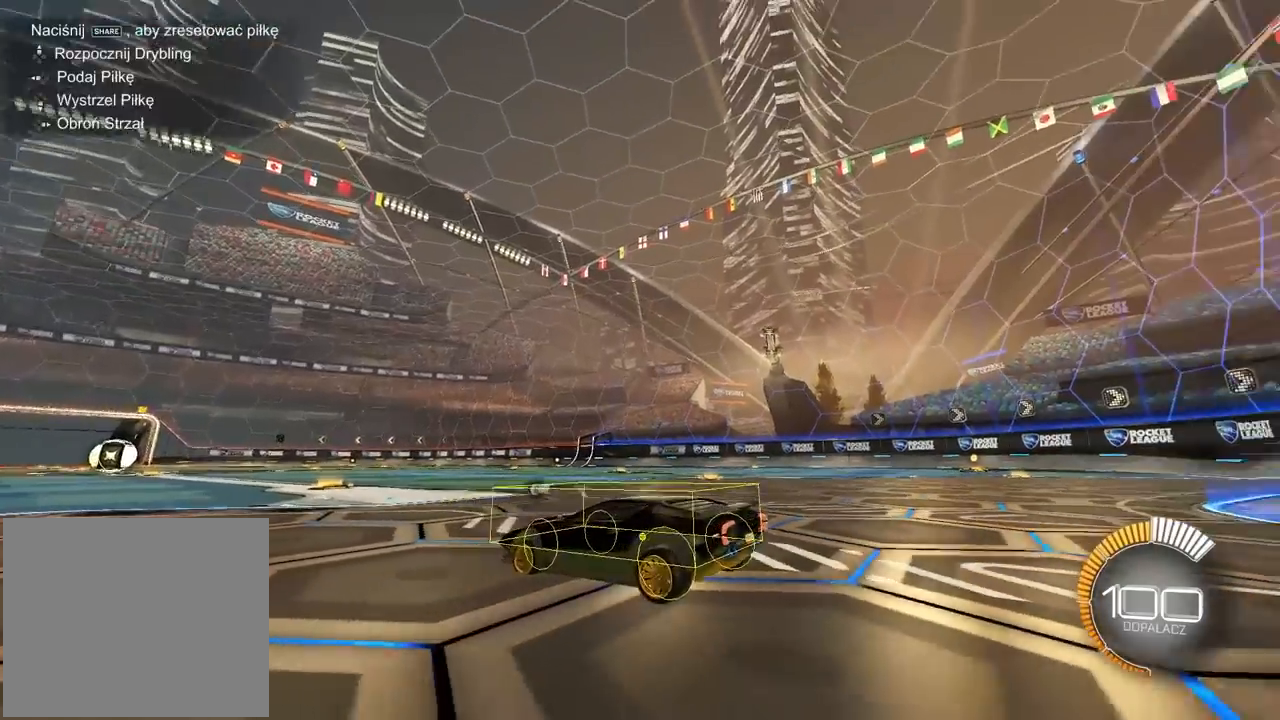
{"buttons": [], "left_stick": "center", "right_stick": "up-right", "events": []}
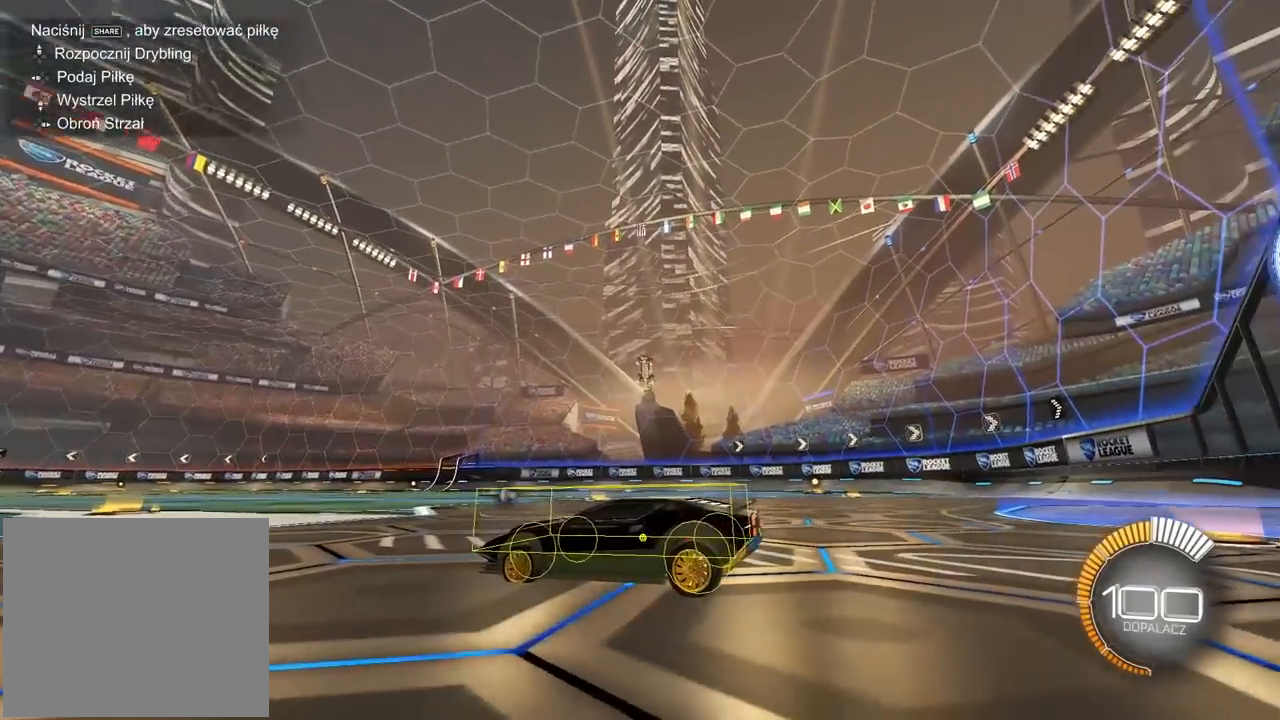
{"buttons": [], "left_stick": "center", "right_stick": "up-right", "events": []}
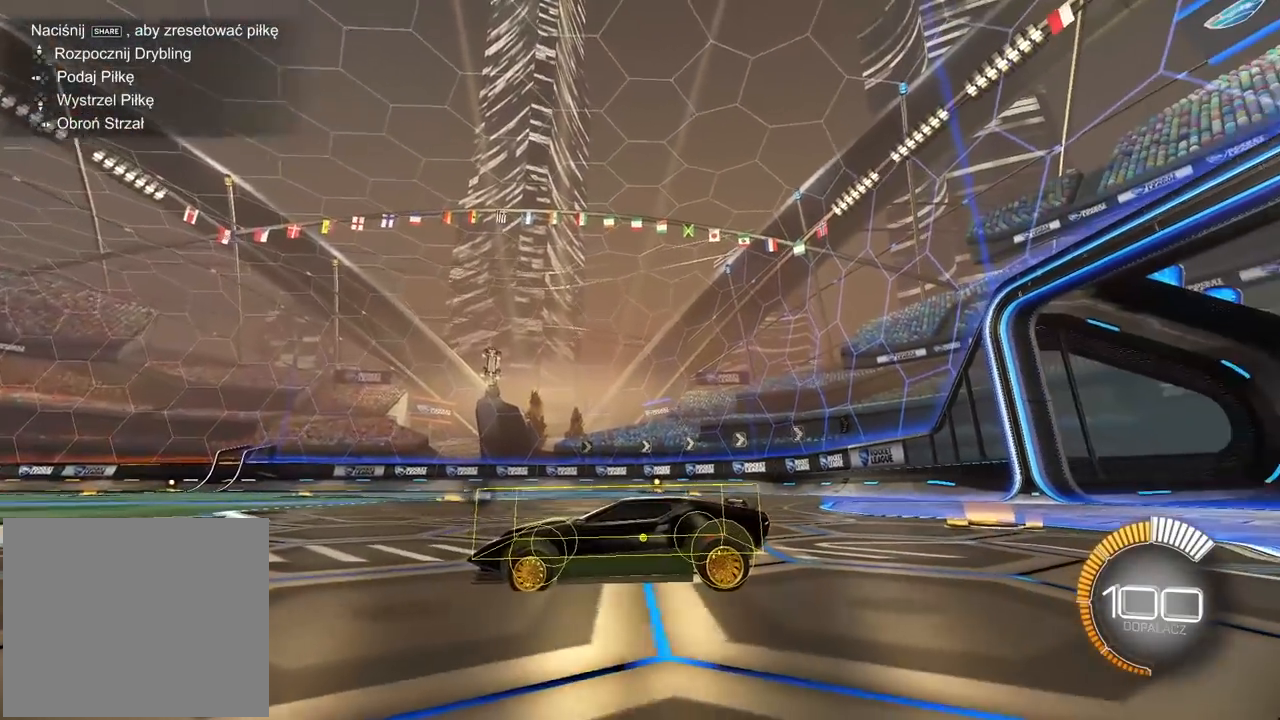
{"buttons": [], "left_stick": "center", "right_stick": "up-right", "events": []}
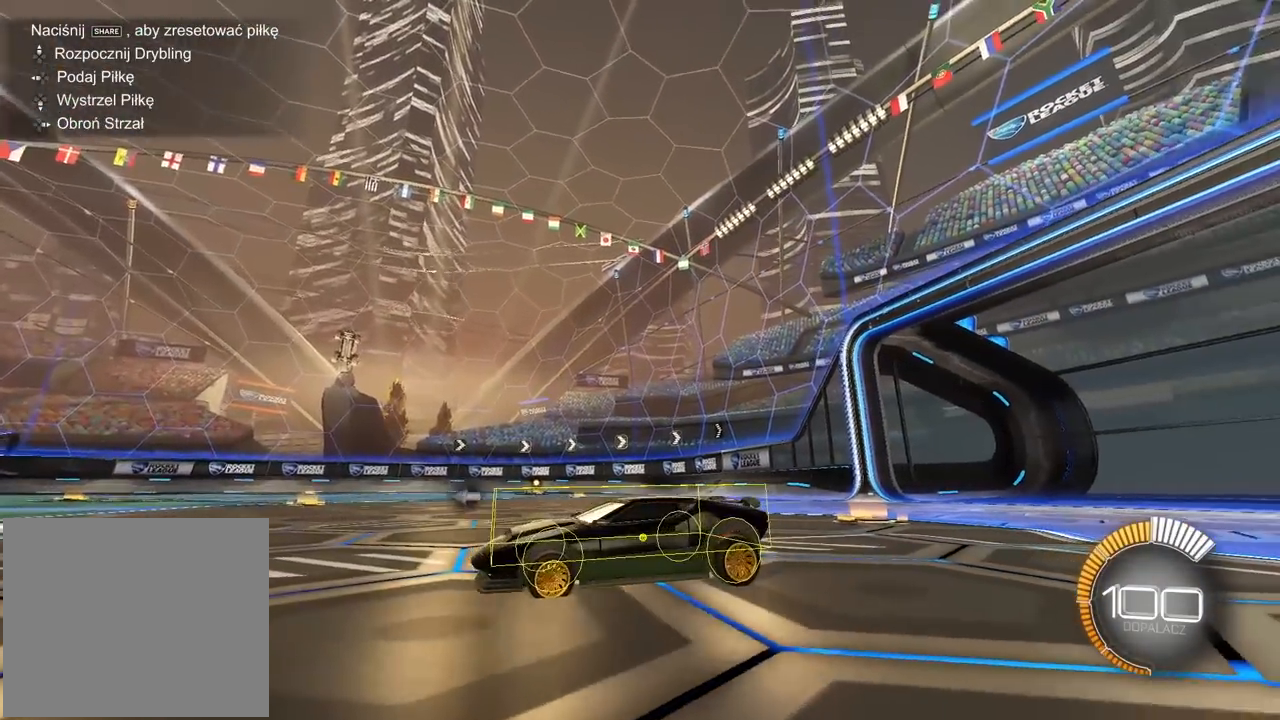
{"buttons": [], "left_stick": "center", "right_stick": "up-right", "events": []}
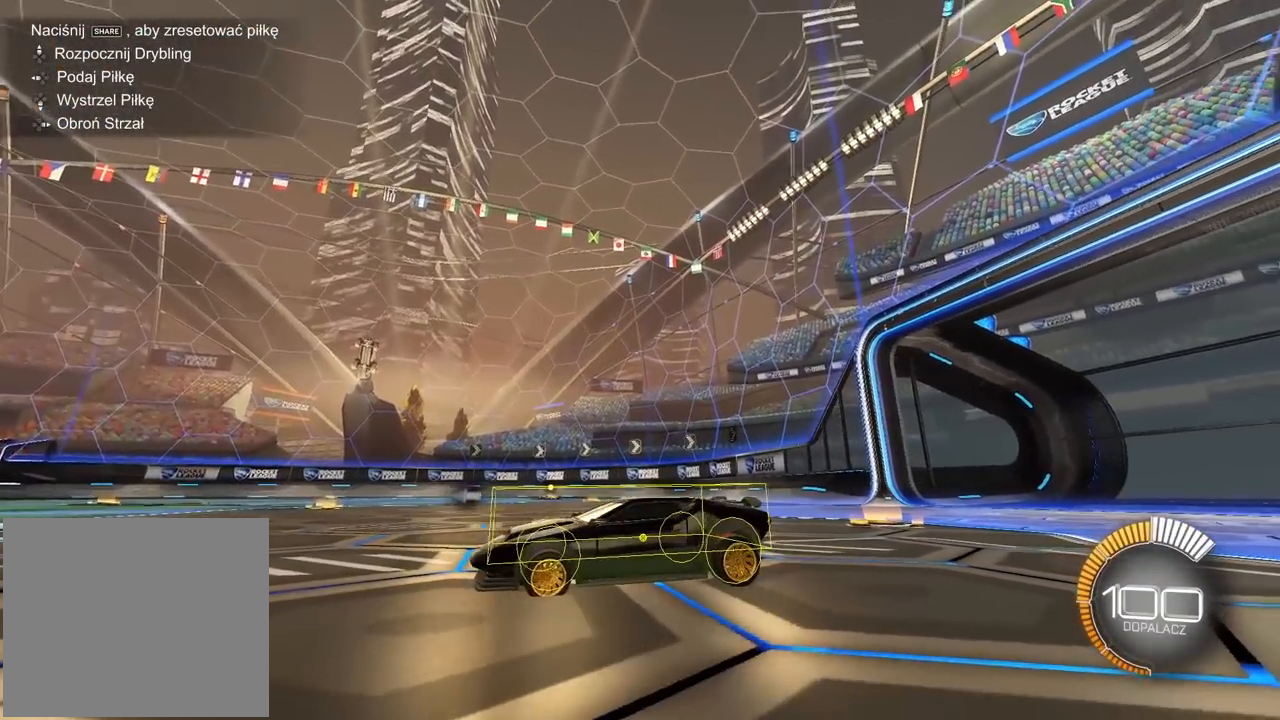
{"buttons": [], "left_stick": "center", "right_stick": "up-right", "events": []}
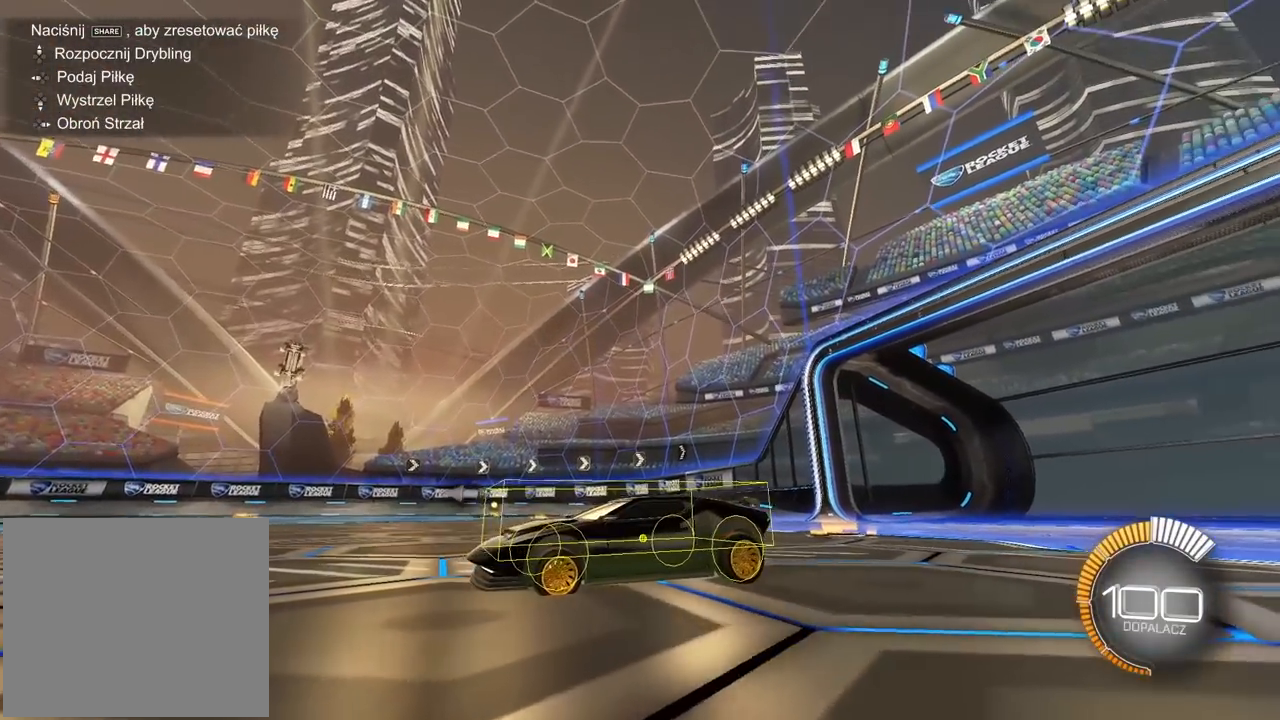
{"buttons": [], "left_stick": "center", "right_stick": "up-right", "events": []}
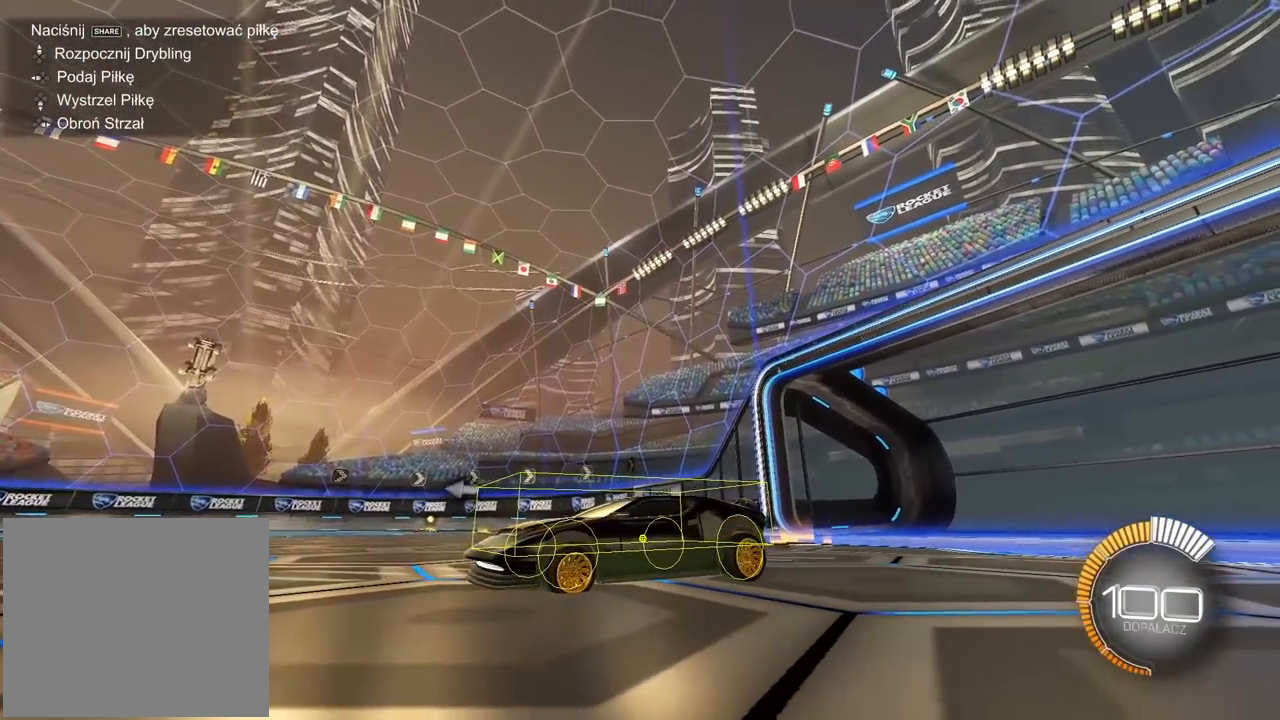
{"buttons": [], "left_stick": "center", "right_stick": "up-right", "events": []}
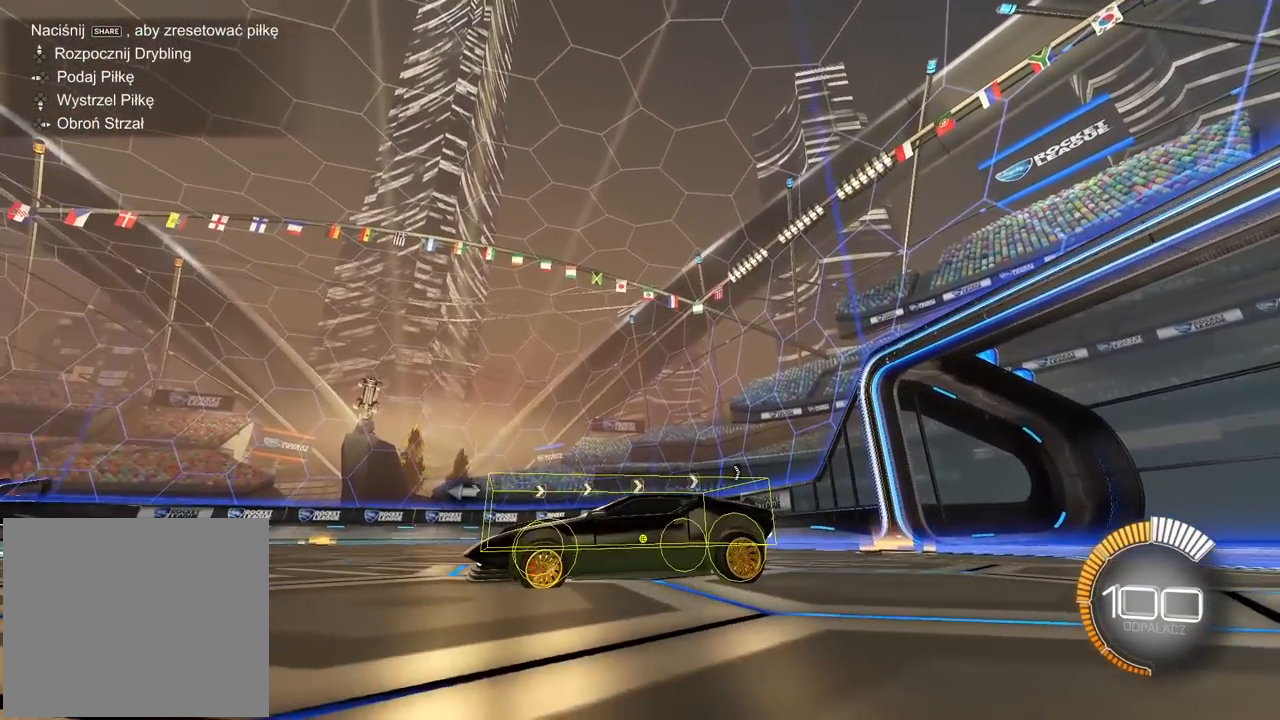
{"buttons": [], "left_stick": "center", "right_stick": "up-right", "events": []}
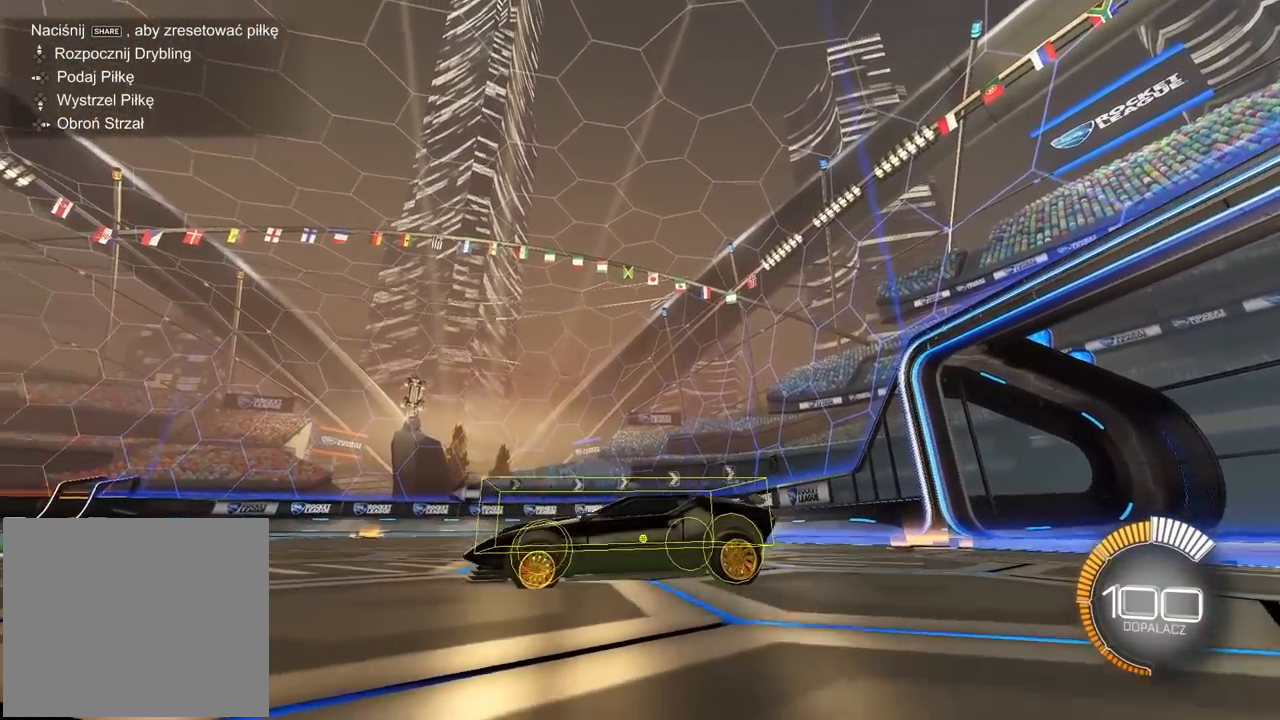
{"buttons": [], "left_stick": "center", "right_stick": "up-right", "events": []}
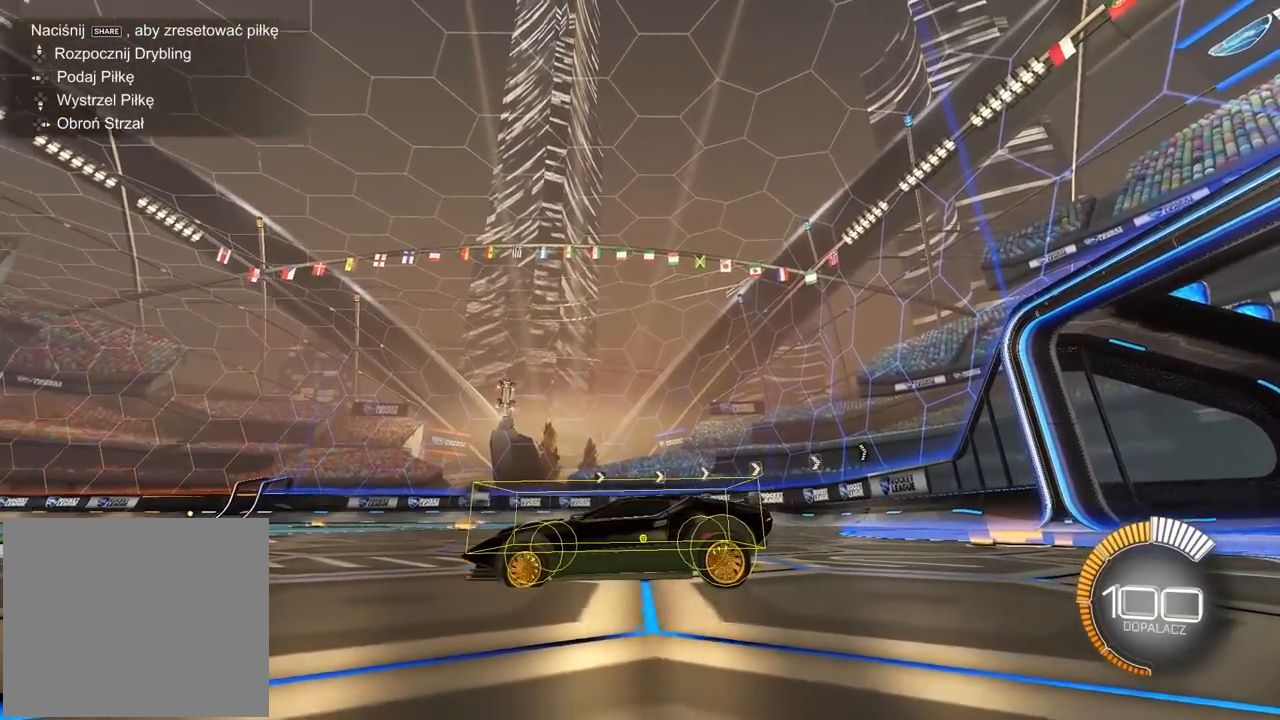
{"buttons": [], "left_stick": "center", "right_stick": "up-right", "events": []}
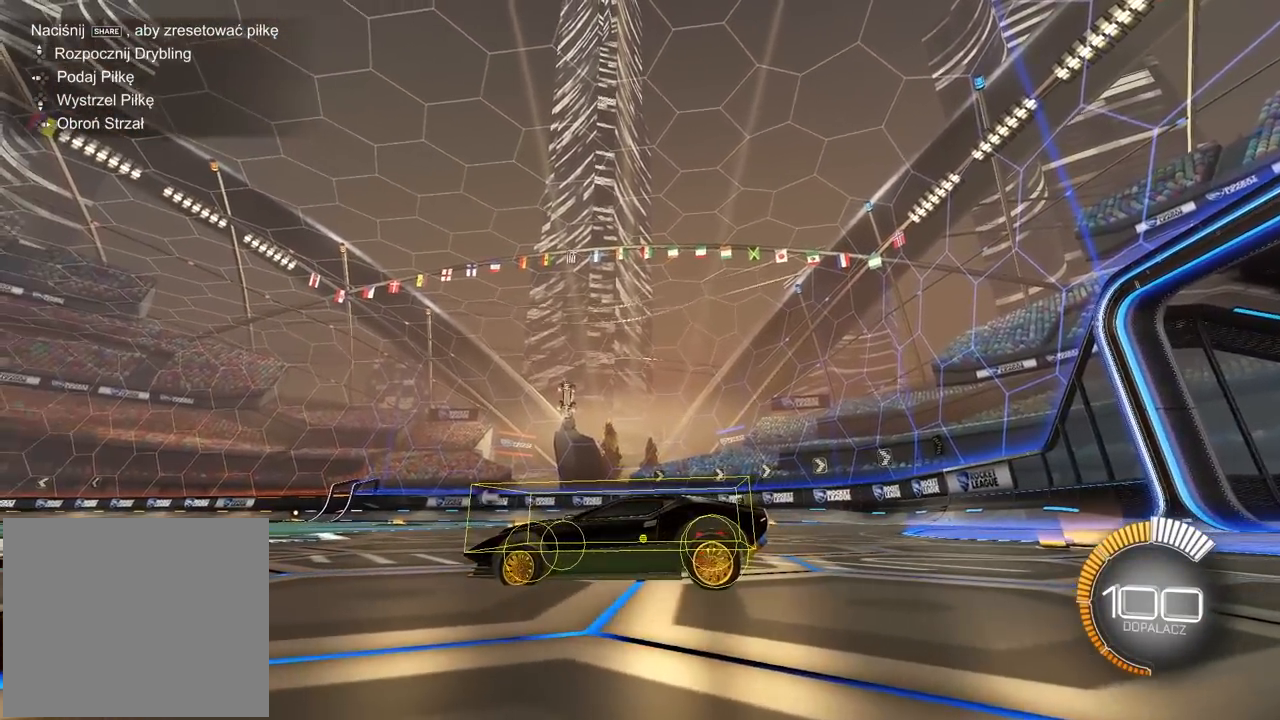
{"buttons": [], "left_stick": "center", "right_stick": "up-right", "events": []}
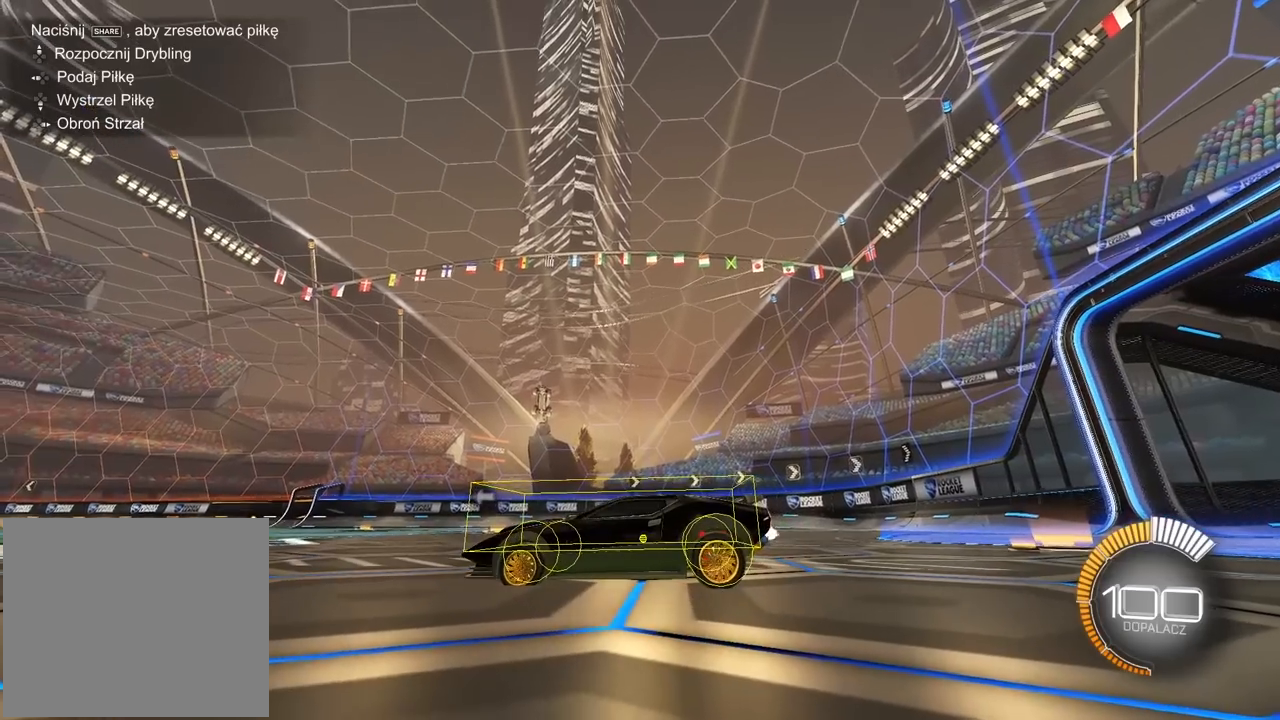
{"buttons": [], "left_stick": "center", "right_stick": "up-right", "events": []}
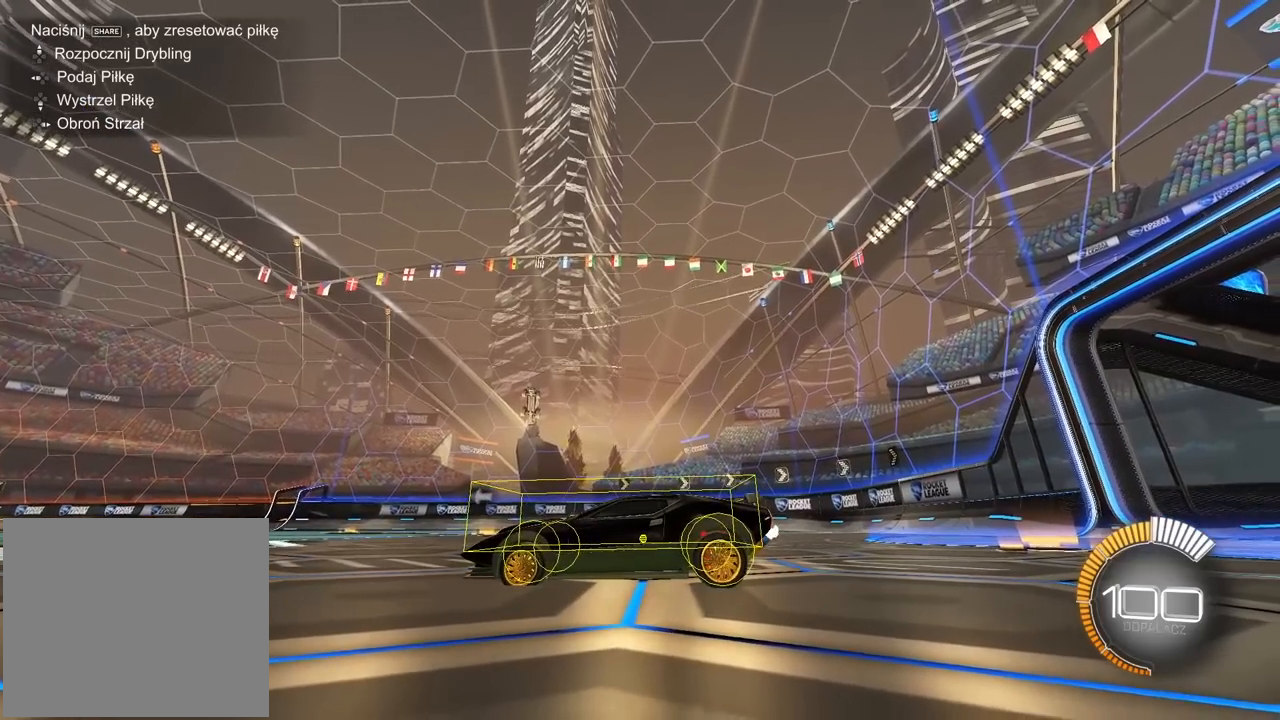
{"buttons": [], "left_stick": "center", "right_stick": "up-right", "events": []}
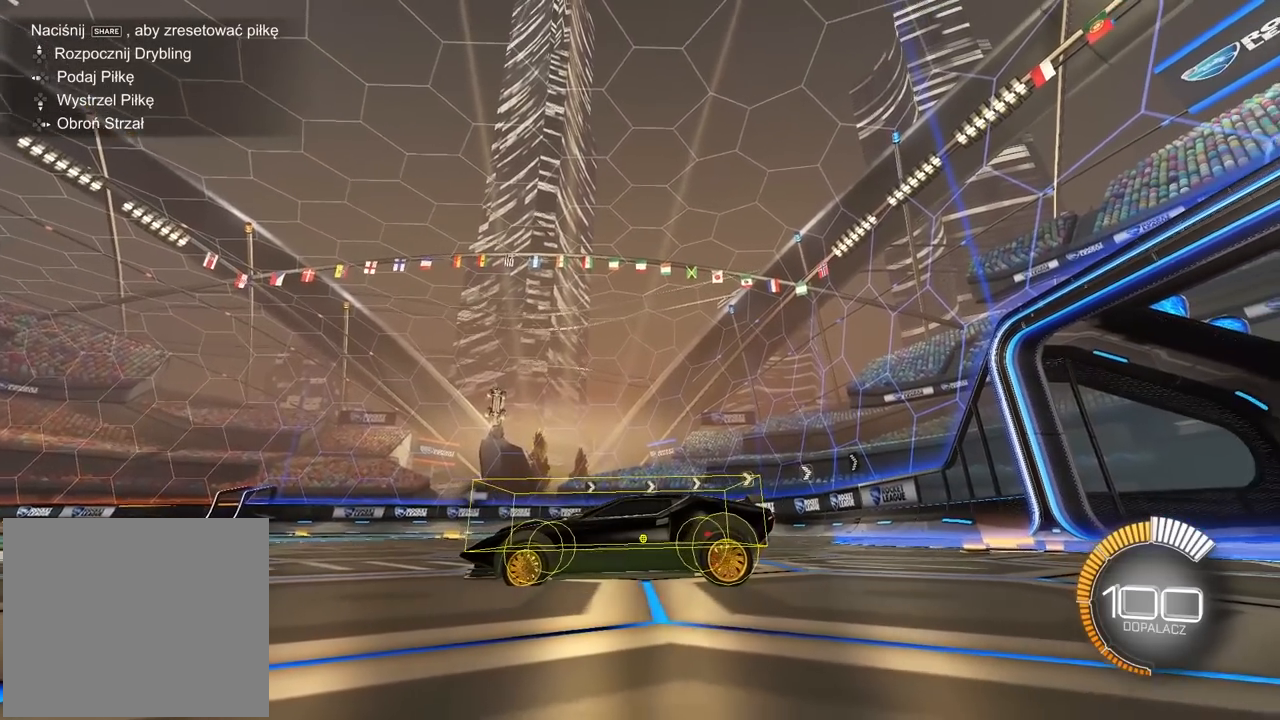
{"buttons": [], "left_stick": "center", "right_stick": "up-right", "events": []}